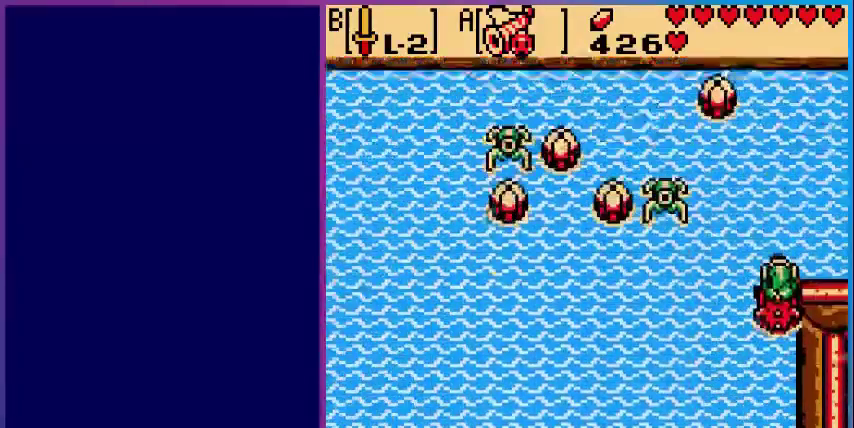
Gameplay with a controller (Nintendo layout); each line is a JSON object with the inputs held at the frame after it. "events" lists button and stick changes between this image and that frame as [ms after this image, input, new state], when the widget could be followed in between. Not read: L3 R3.
{"buttons": ["DPAD_RIGHT"], "events": [[440, "DPAD_RIGHT", "down"], [440, "DPAD_UP", "up"]]}
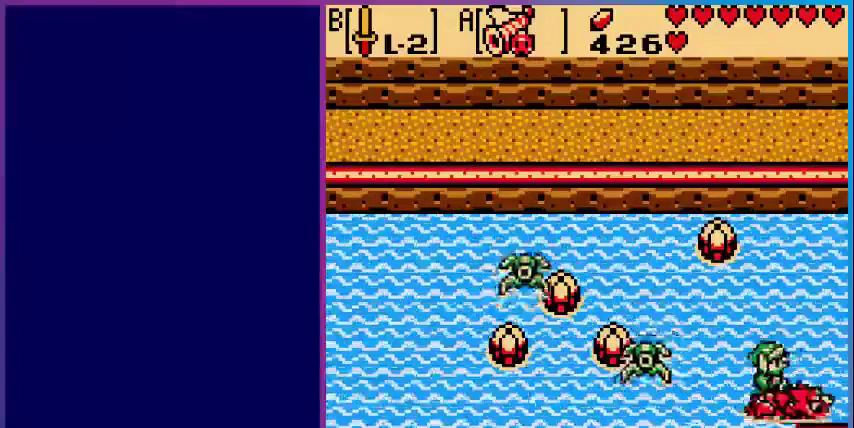
{"buttons": [], "events": [[480, "DPAD_RIGHT", "up"]]}
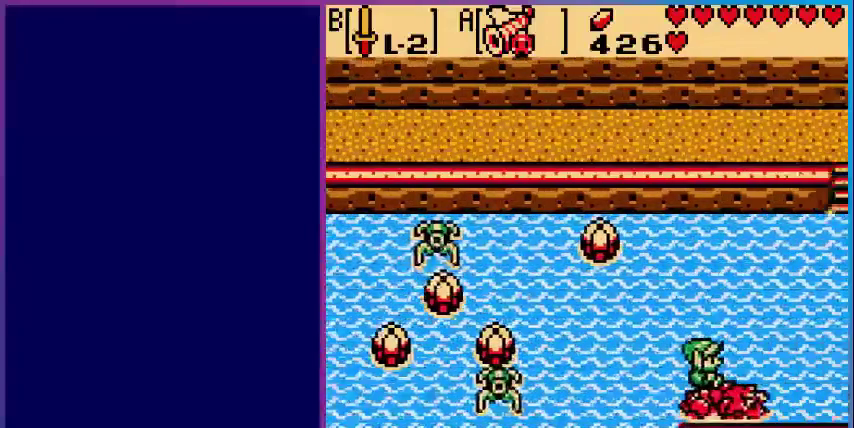
{"buttons": ["DPAD_RIGHT"], "events": [[440, "DPAD_RIGHT", "down"]]}
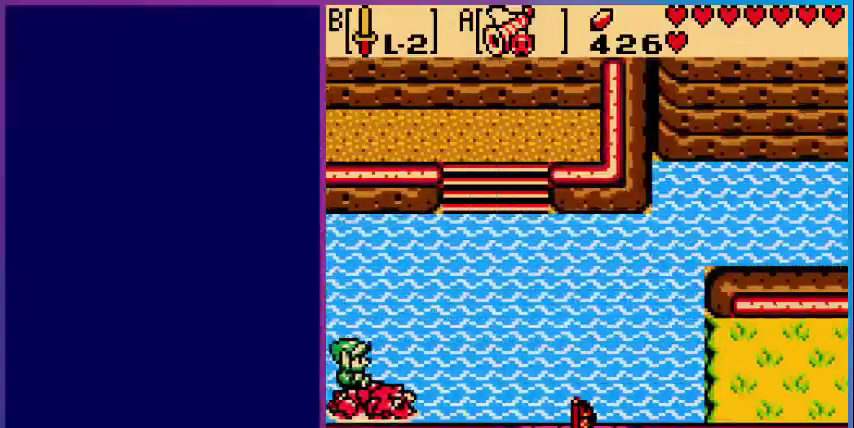
{"buttons": ["DPAD_RIGHT"], "events": []}
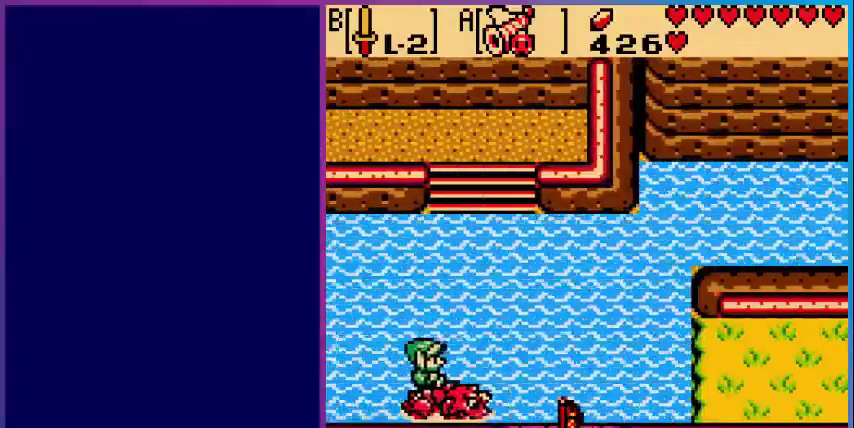
{"buttons": ["DPAD_RIGHT"], "events": []}
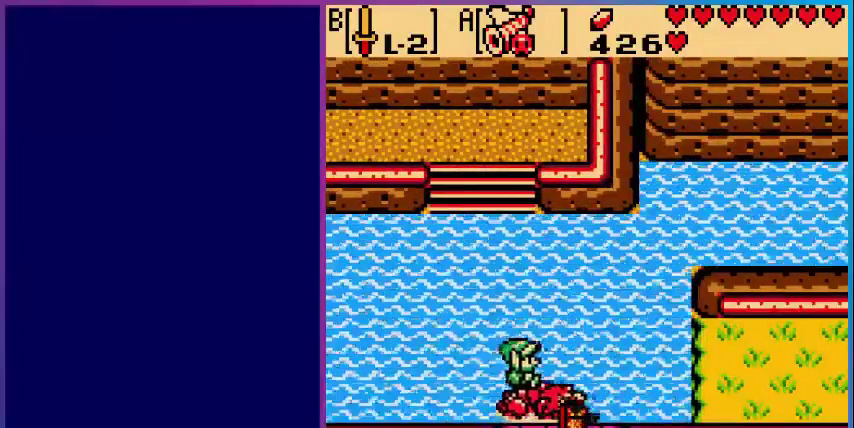
{"buttons": ["DPAD_RIGHT"], "events": []}
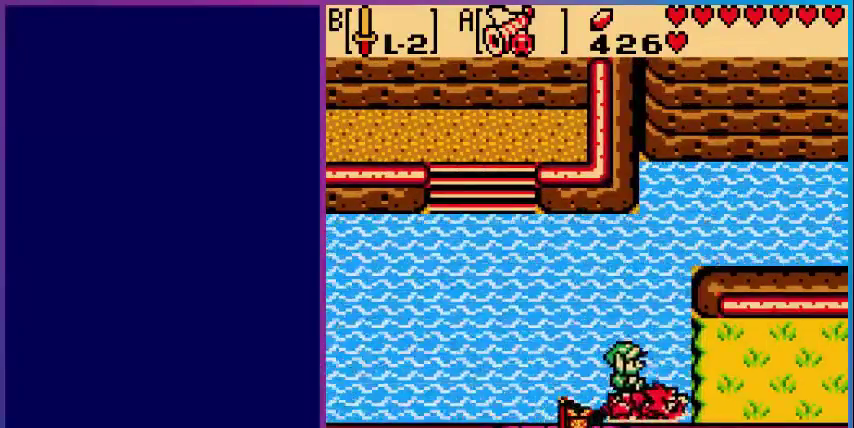
{"buttons": ["DPAD_RIGHT"], "events": []}
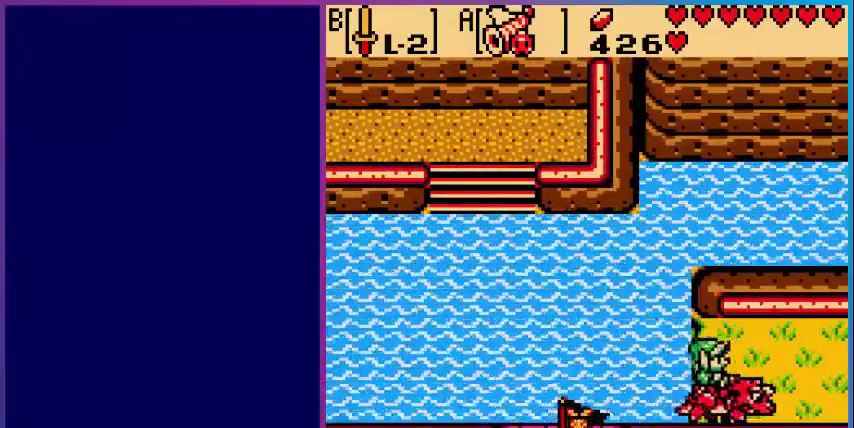
{"buttons": ["DPAD_LEFT"], "events": [[400, "DPAD_RIGHT", "up"], [480, "DPAD_LEFT", "down"]]}
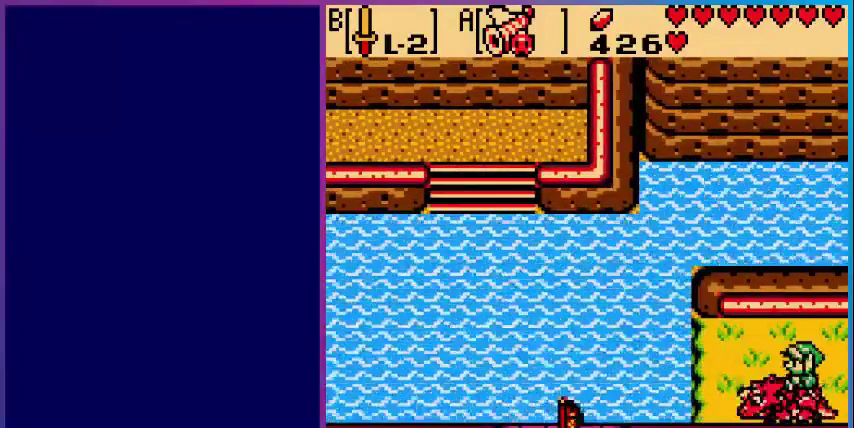
{"buttons": ["DPAD_UP", "DPAD_LEFT"], "events": [[400, "DPAD_UP", "down"]]}
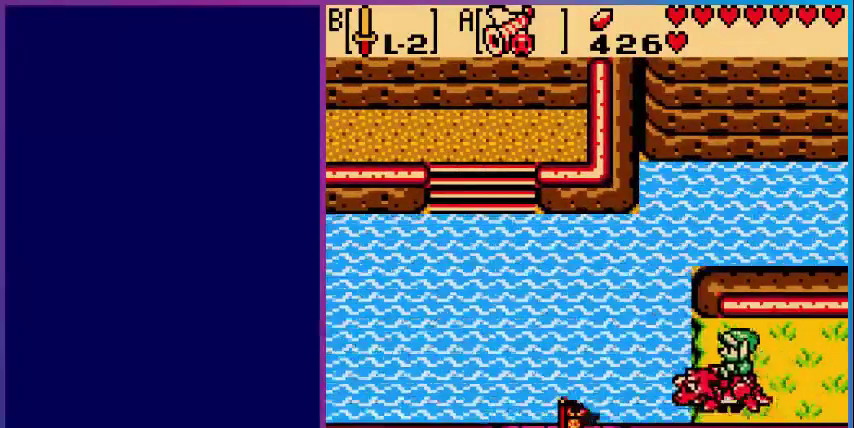
{"buttons": ["DPAD_UP", "DPAD_LEFT"], "events": []}
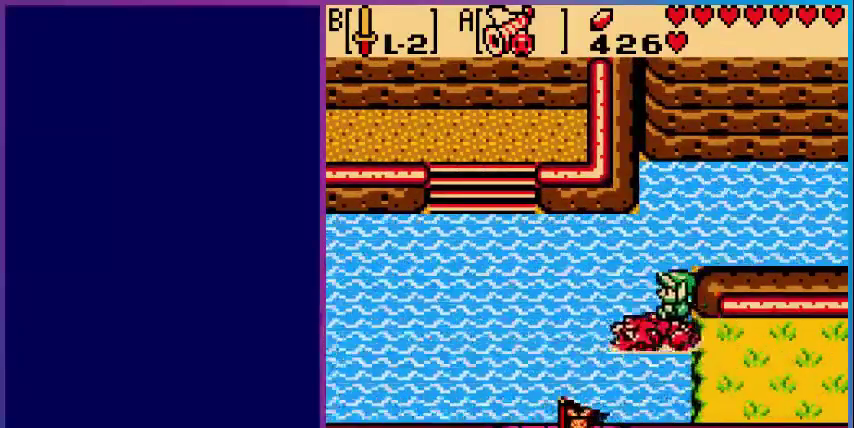
{"buttons": ["DPAD_UP", "DPAD_LEFT"], "events": []}
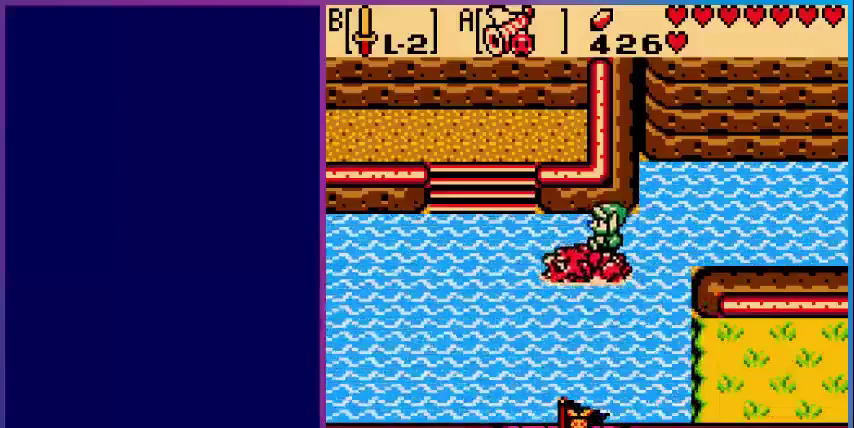
{"buttons": ["DPAD_UP", "DPAD_LEFT"], "events": [[40, "DPAD_UP", "up"], [480, "DPAD_UP", "down"]]}
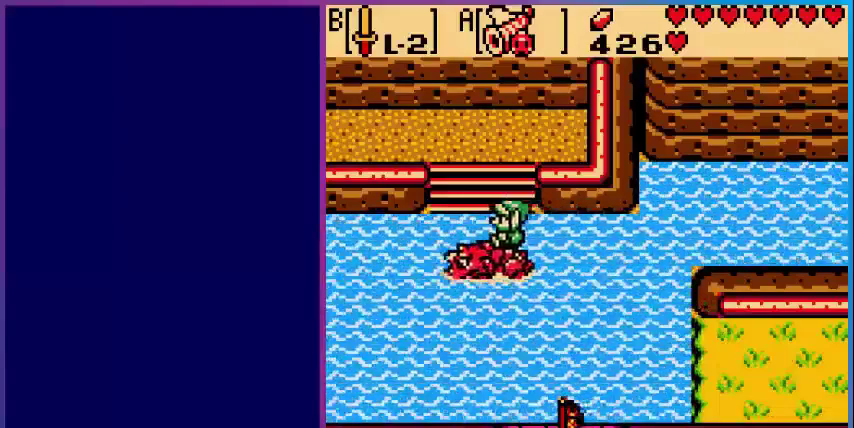
{"buttons": ["DPAD_UP"], "events": [[200, "DPAD_LEFT", "up"]]}
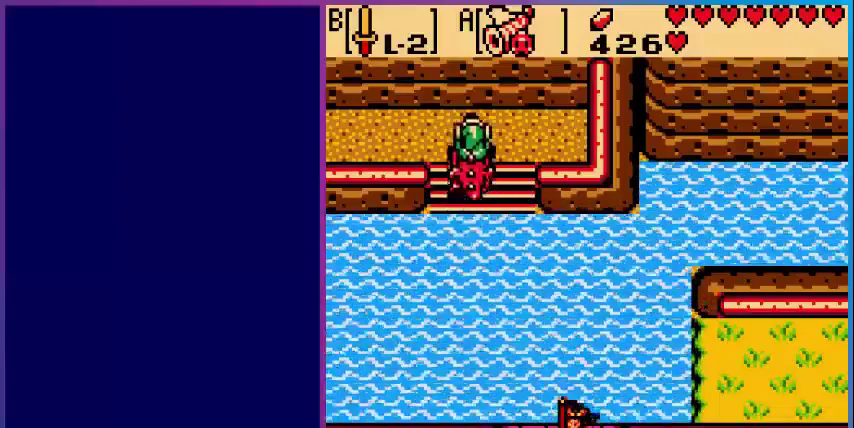
{"buttons": ["DPAD_LEFT"], "events": [[280, "DPAD_LEFT", "down"], [320, "DPAD_UP", "up"]]}
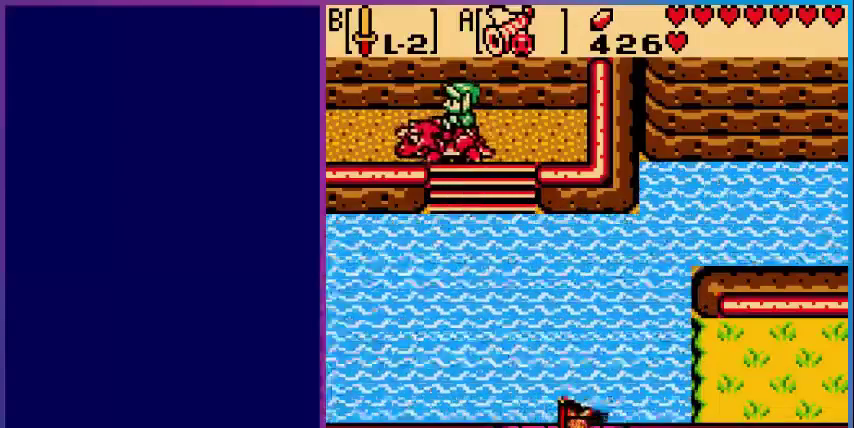
{"buttons": ["DPAD_LEFT"], "events": []}
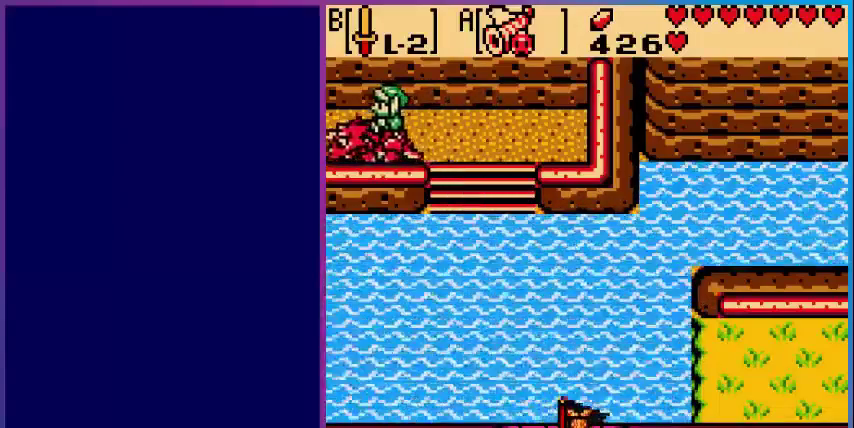
{"buttons": ["DPAD_LEFT"], "events": []}
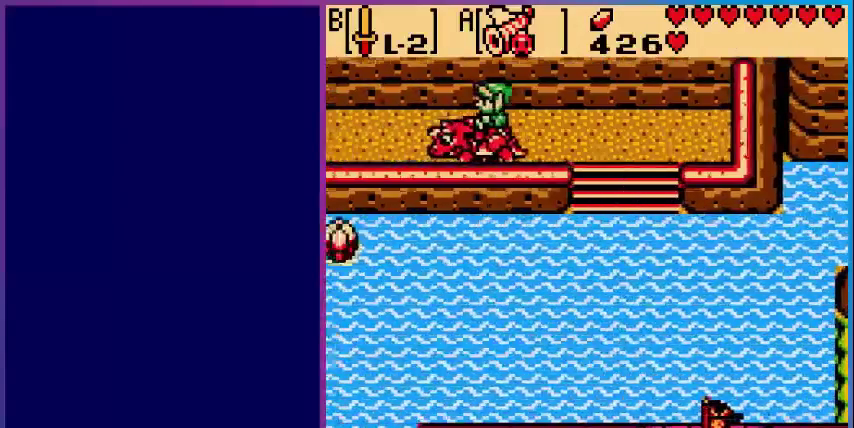
{"buttons": ["DPAD_LEFT"], "events": [[200, "DPAD_LEFT", "up"], [320, "DPAD_LEFT", "down"]]}
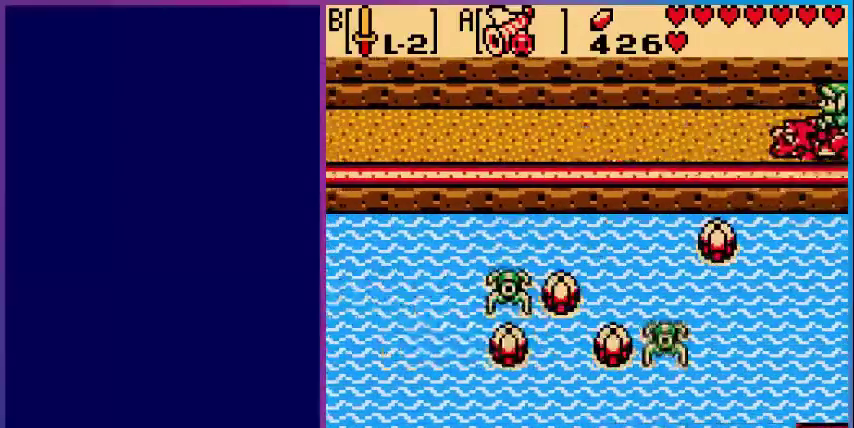
{"buttons": ["DPAD_LEFT"], "events": []}
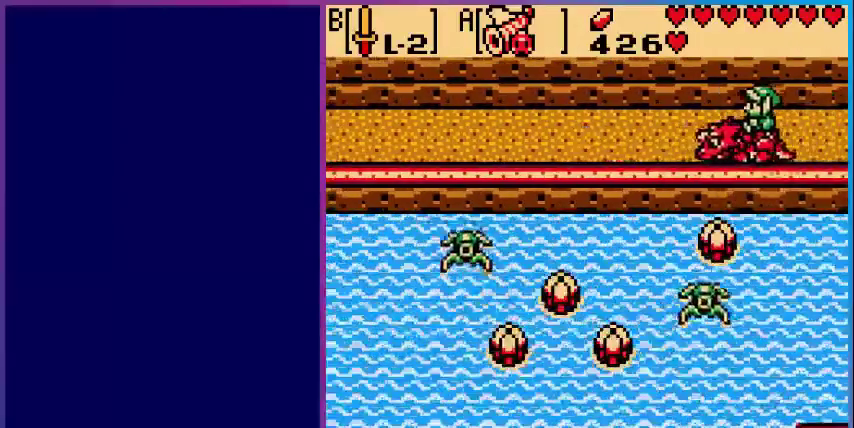
{"buttons": ["DPAD_LEFT"], "events": []}
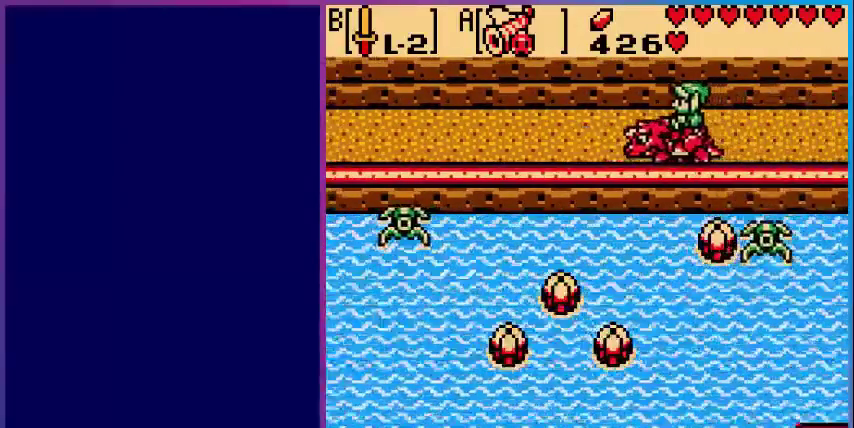
{"buttons": ["DPAD_LEFT"], "events": []}
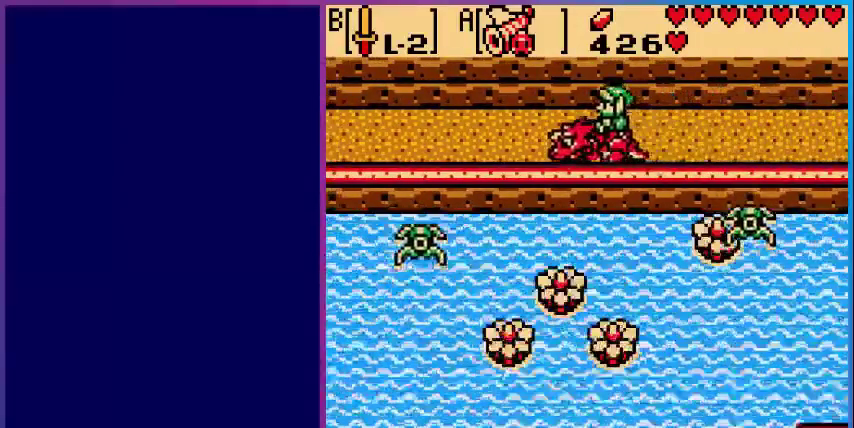
{"buttons": ["DPAD_LEFT"], "events": []}
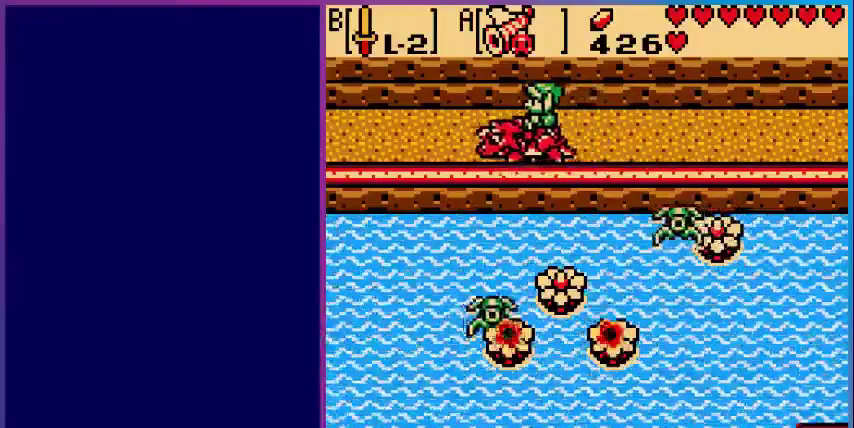
{"buttons": ["DPAD_LEFT"], "events": []}
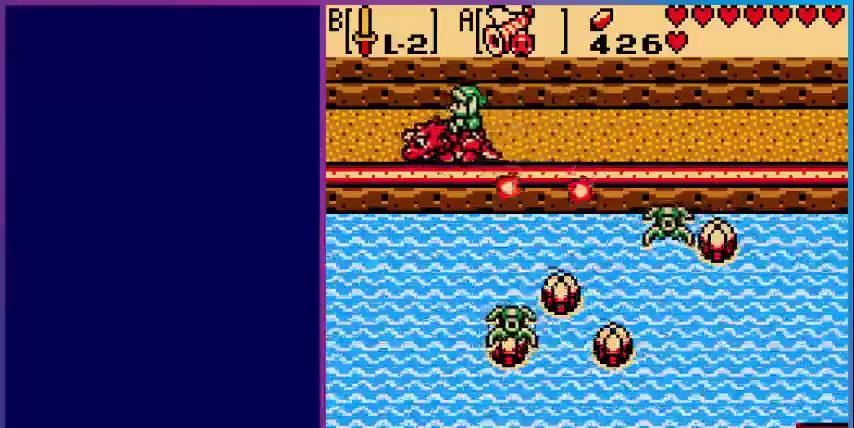
{"buttons": ["DPAD_LEFT"], "events": []}
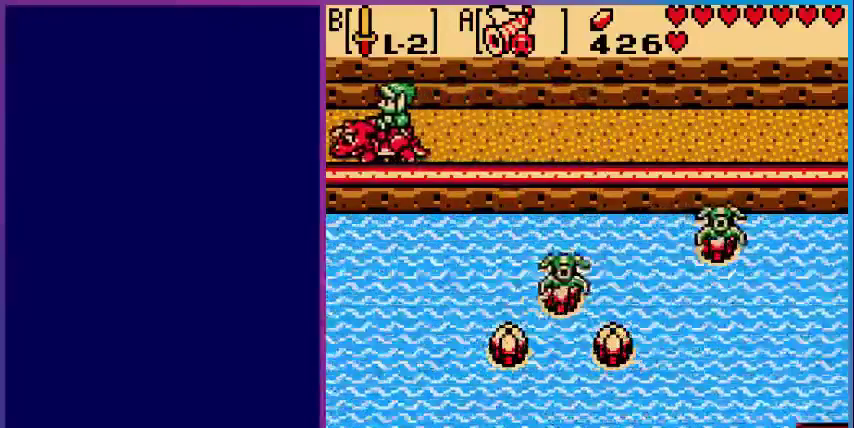
{"buttons": ["DPAD_LEFT"], "events": []}
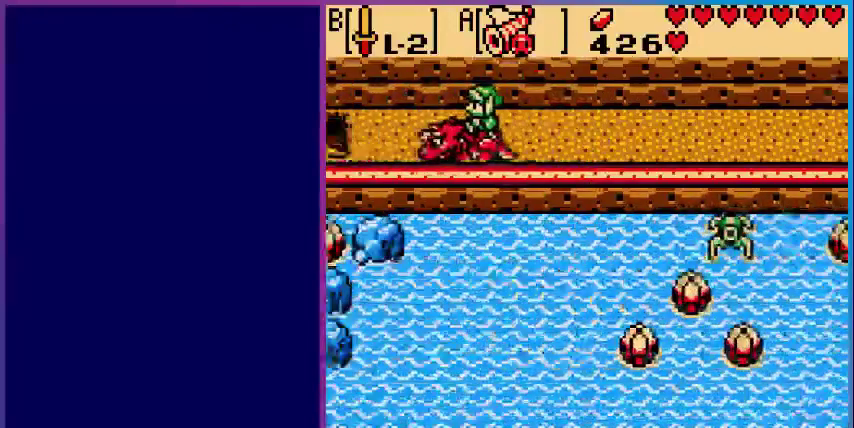
{"buttons": ["DPAD_LEFT"], "events": [[200, "DPAD_LEFT", "up"], [280, "DPAD_LEFT", "down"]]}
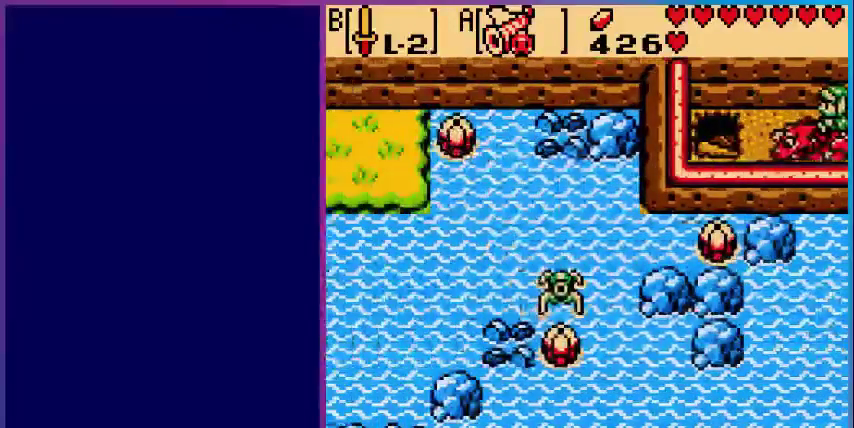
{"buttons": ["DPAD_LEFT"], "events": [[80, "B", "down"], [280, "B", "up"]]}
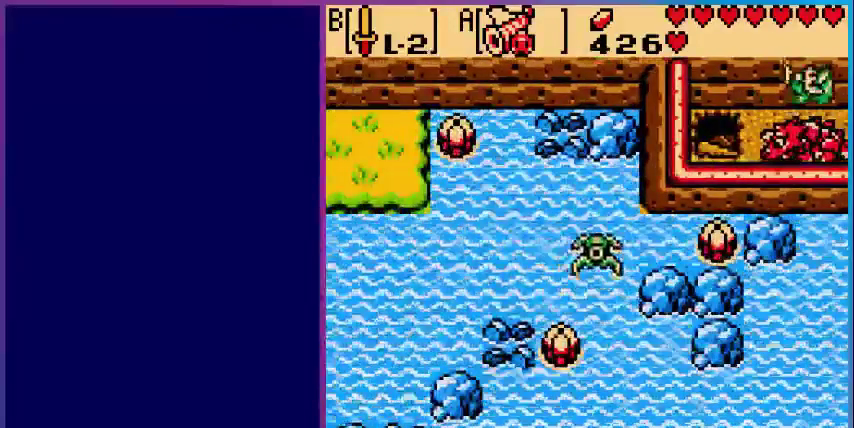
{"buttons": ["DPAD_LEFT"], "events": []}
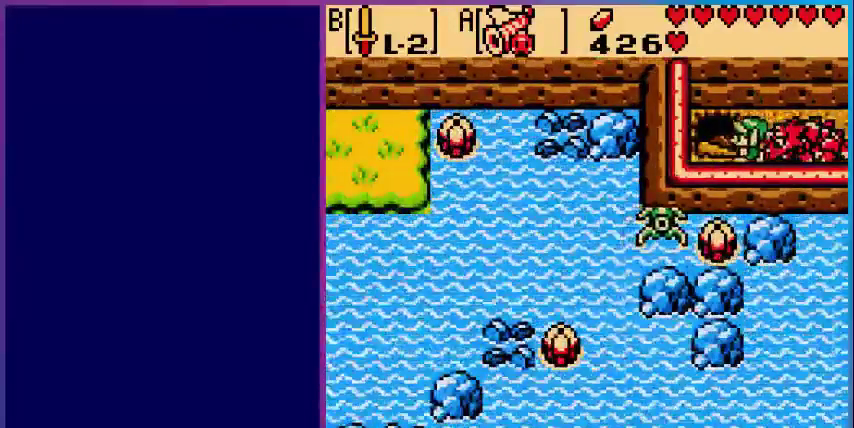
{"buttons": [], "events": [[360, "DPAD_LEFT", "up"]]}
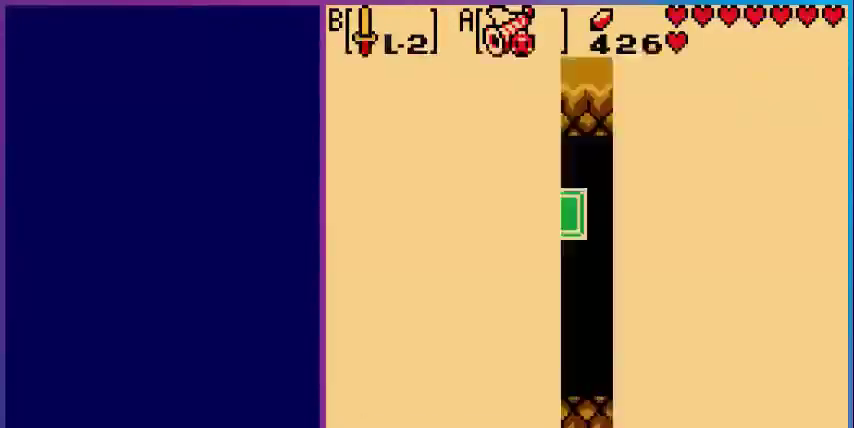
{"buttons": [], "events": []}